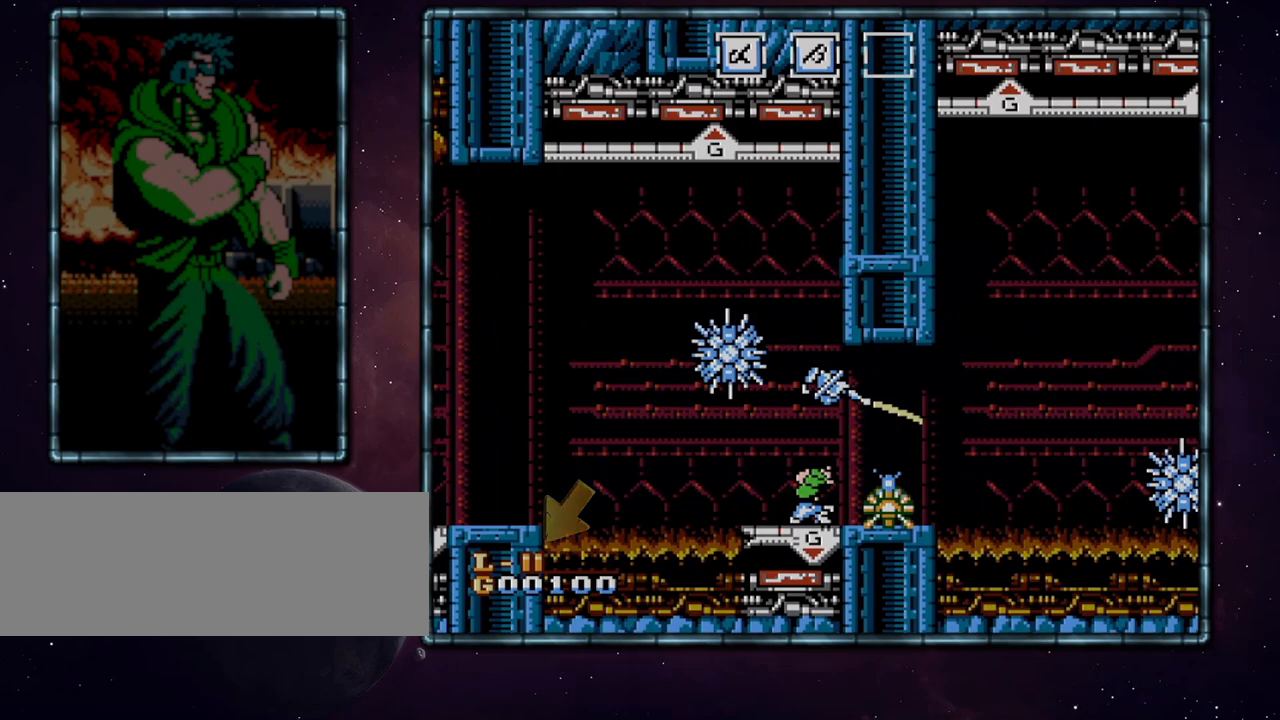
Gameplay with a controller (Nintendo layout); each line is a JSON object with the inputs held at the frame after it. "events" lists button and stick changes between this image and that frame as [ms after this image, input, new state], when the widget could be followed in between. Not read: L3 R3.
{"buttons": ["DPAD_DOWN"], "events": []}
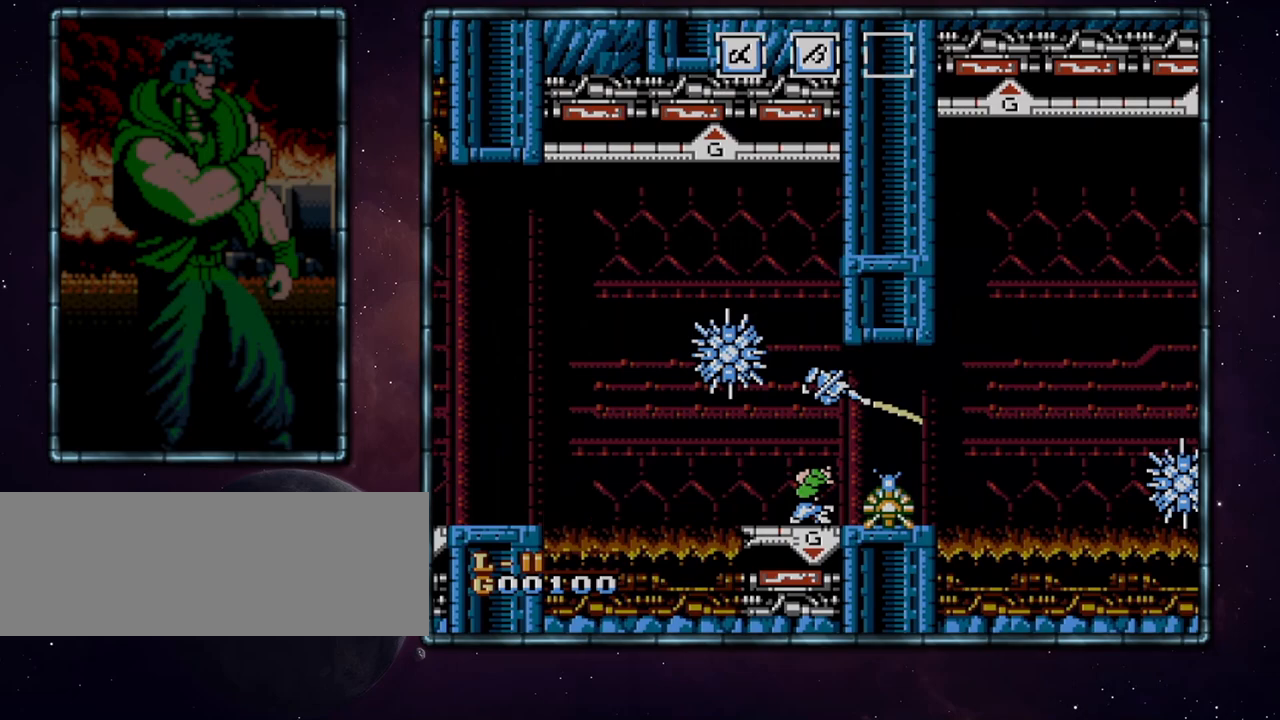
{"buttons": ["DPAD_DOWN", "DPAD_RIGHT"], "events": [[467, "DPAD_RIGHT", "down"]]}
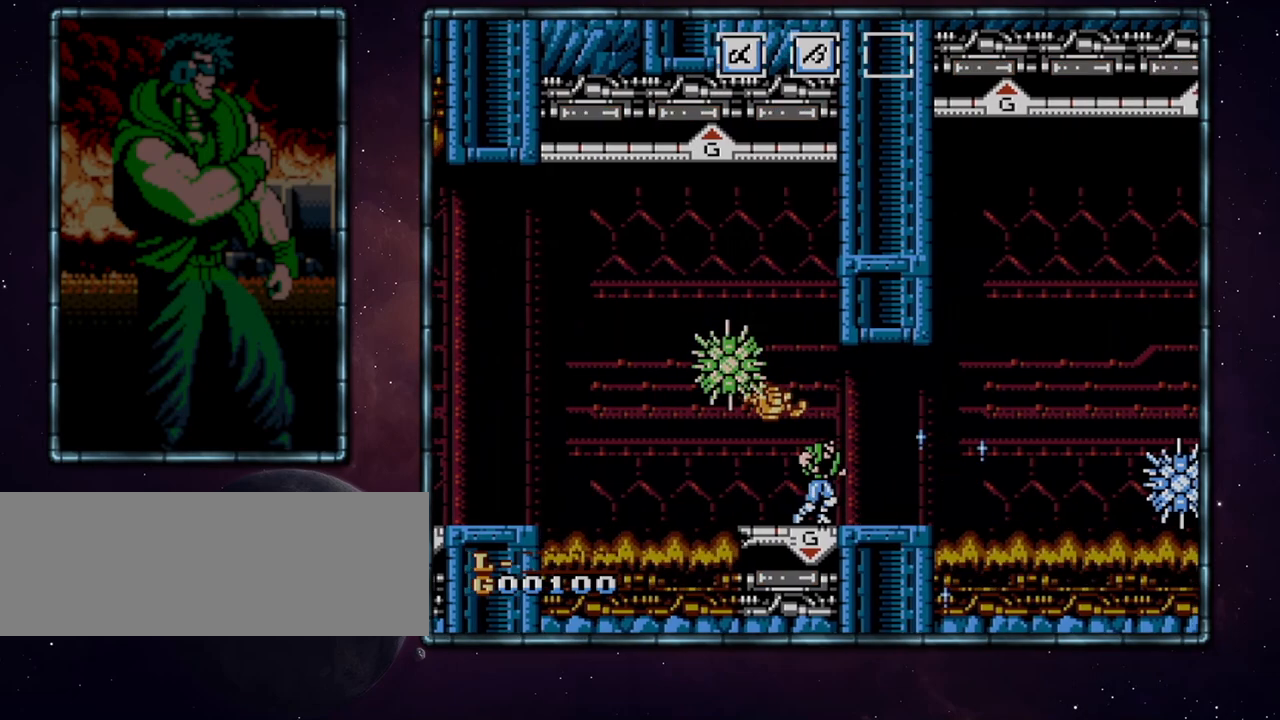
{"buttons": ["DPAD_RIGHT"], "events": [[17, "DPAD_DOWN", "up"], [233, "A", "down"], [400, "A", "up"]]}
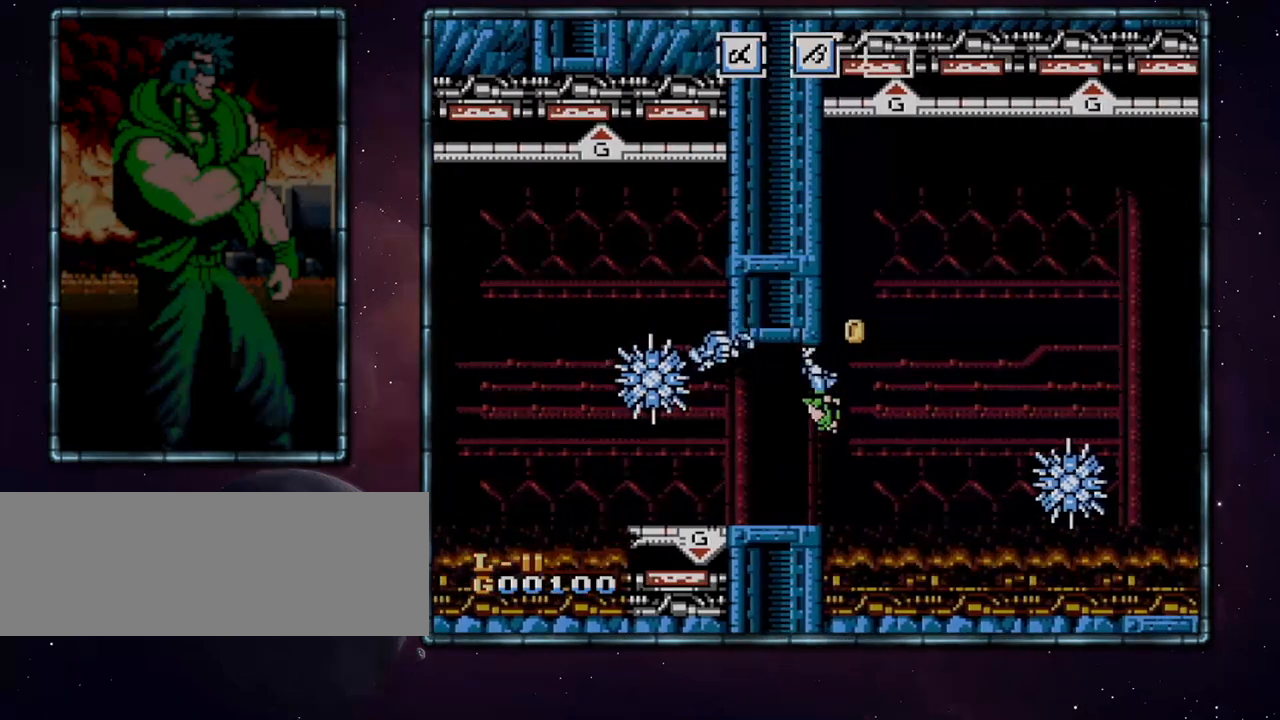
{"buttons": ["DPAD_RIGHT"], "events": []}
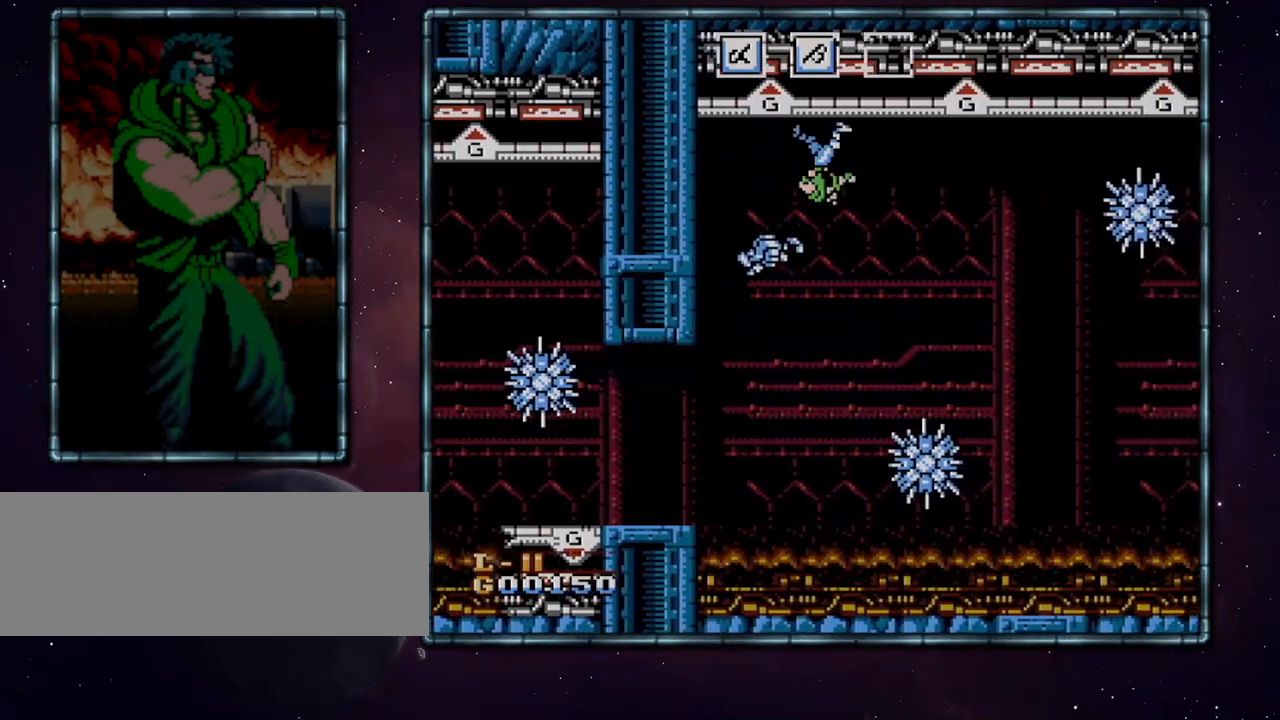
{"buttons": ["DPAD_RIGHT"], "events": []}
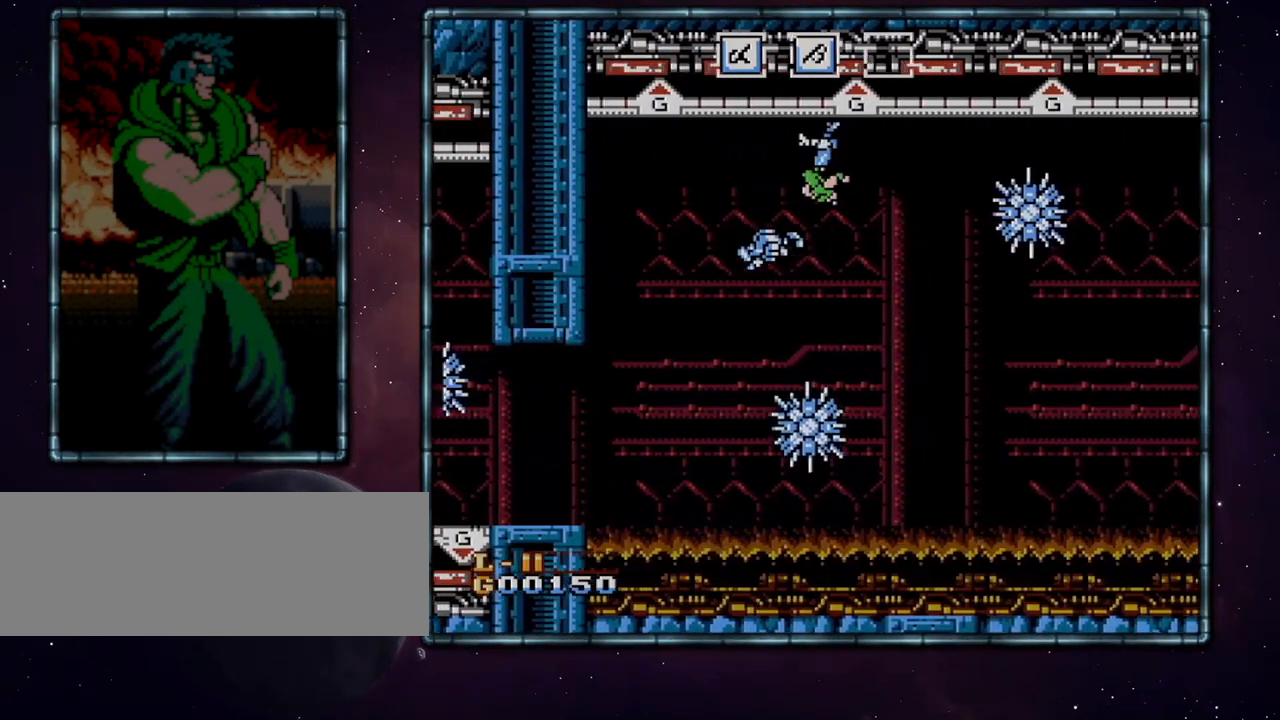
{"buttons": ["DPAD_RIGHT"], "events": []}
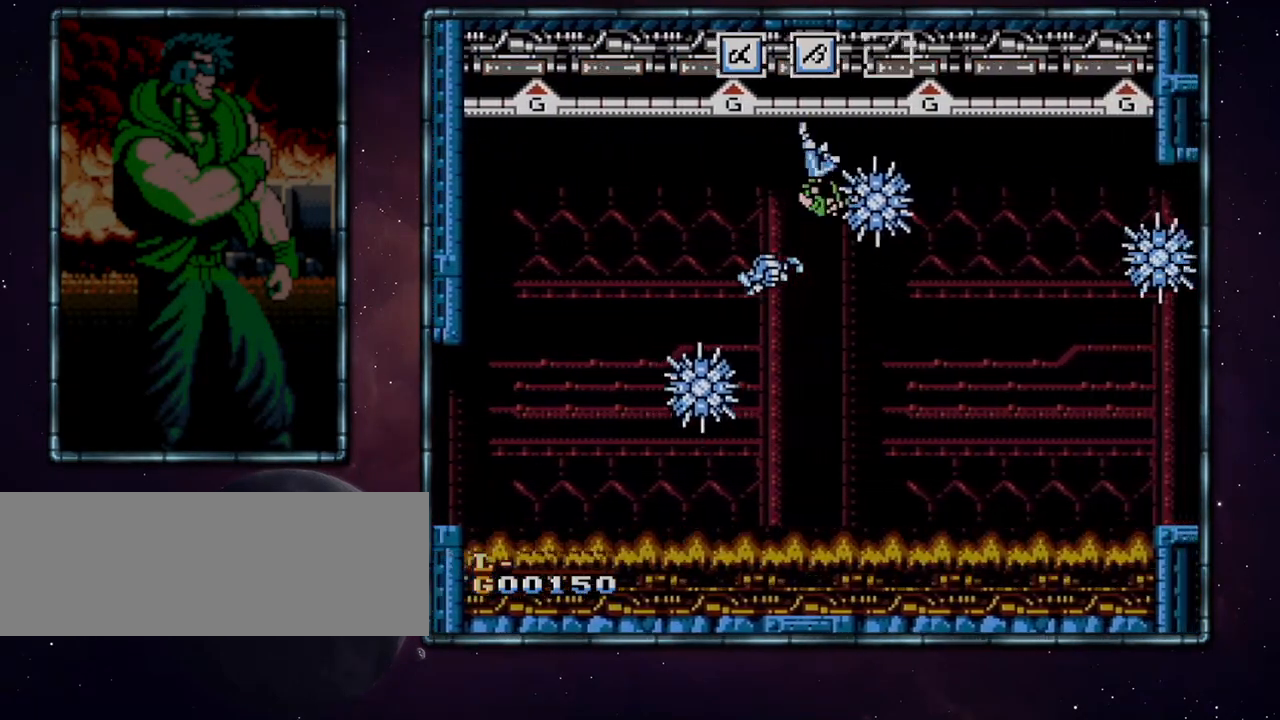
{"buttons": ["DPAD_RIGHT"], "events": [[83, "A", "down"], [183, "A", "up"]]}
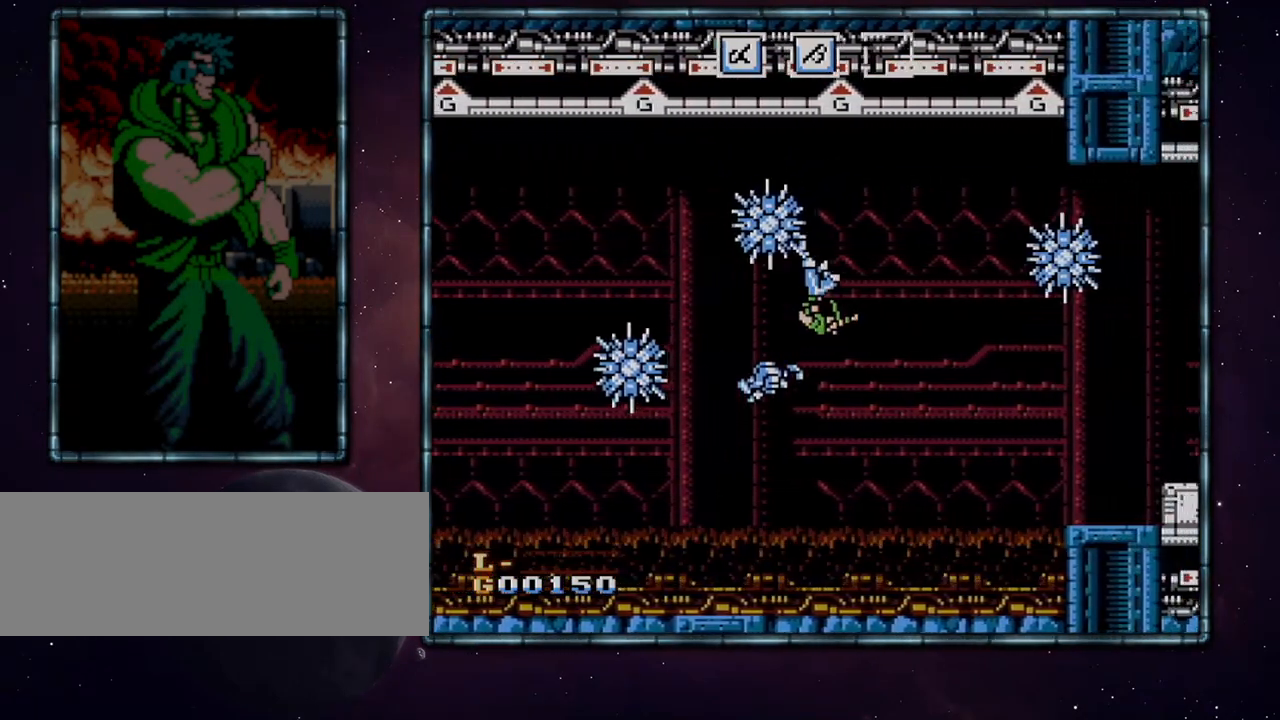
{"buttons": ["DPAD_RIGHT"], "events": []}
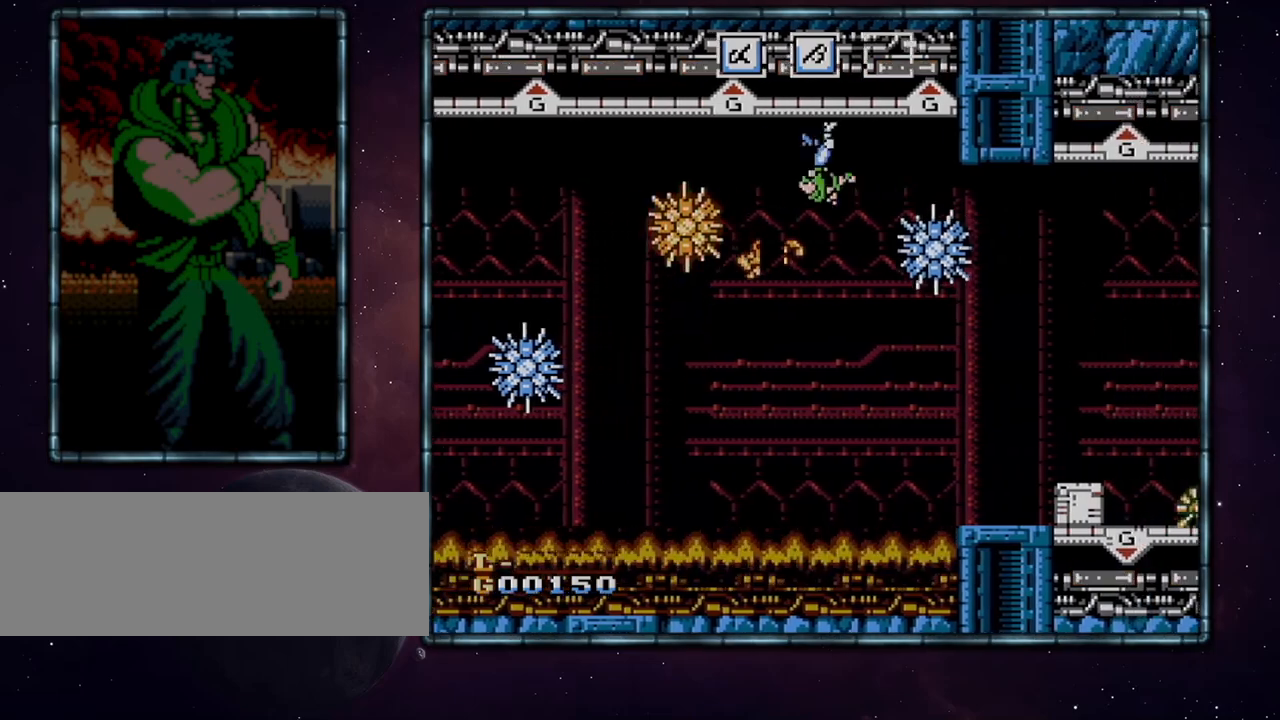
{"buttons": ["A", "DPAD_RIGHT"], "events": [[467, "A", "down"]]}
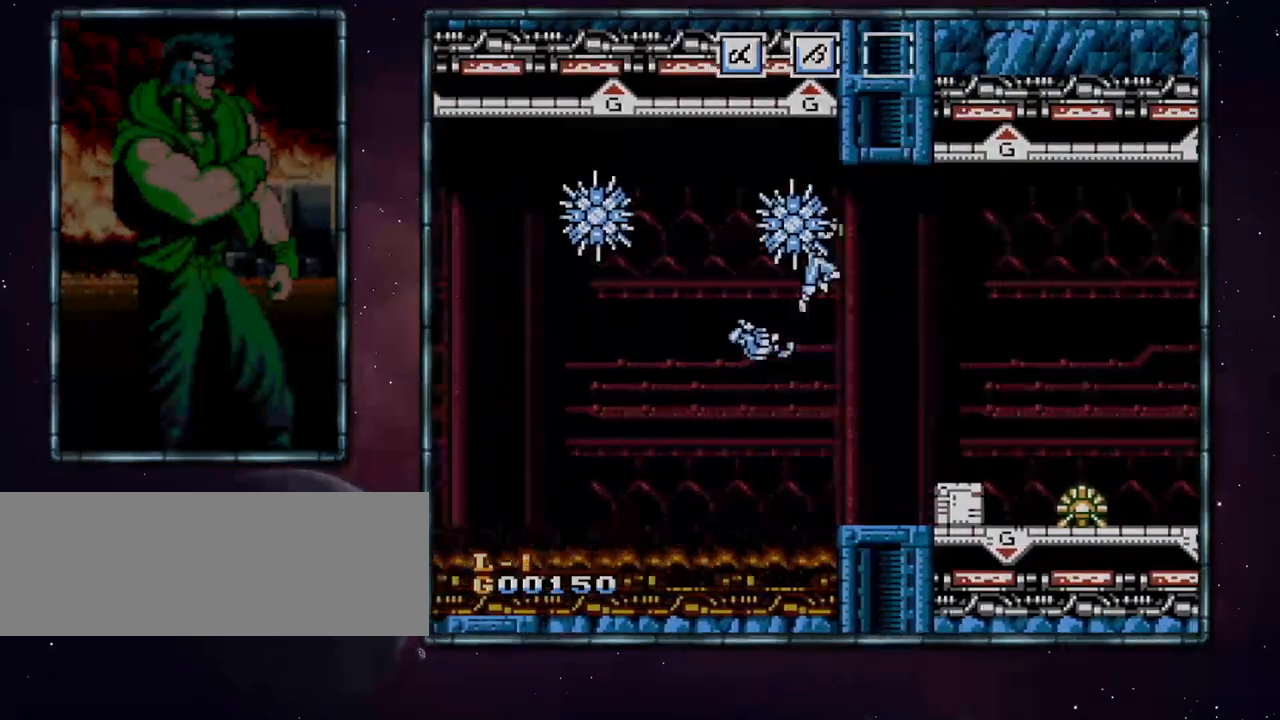
{"buttons": ["DPAD_RIGHT"], "events": [[300, "A", "up"]]}
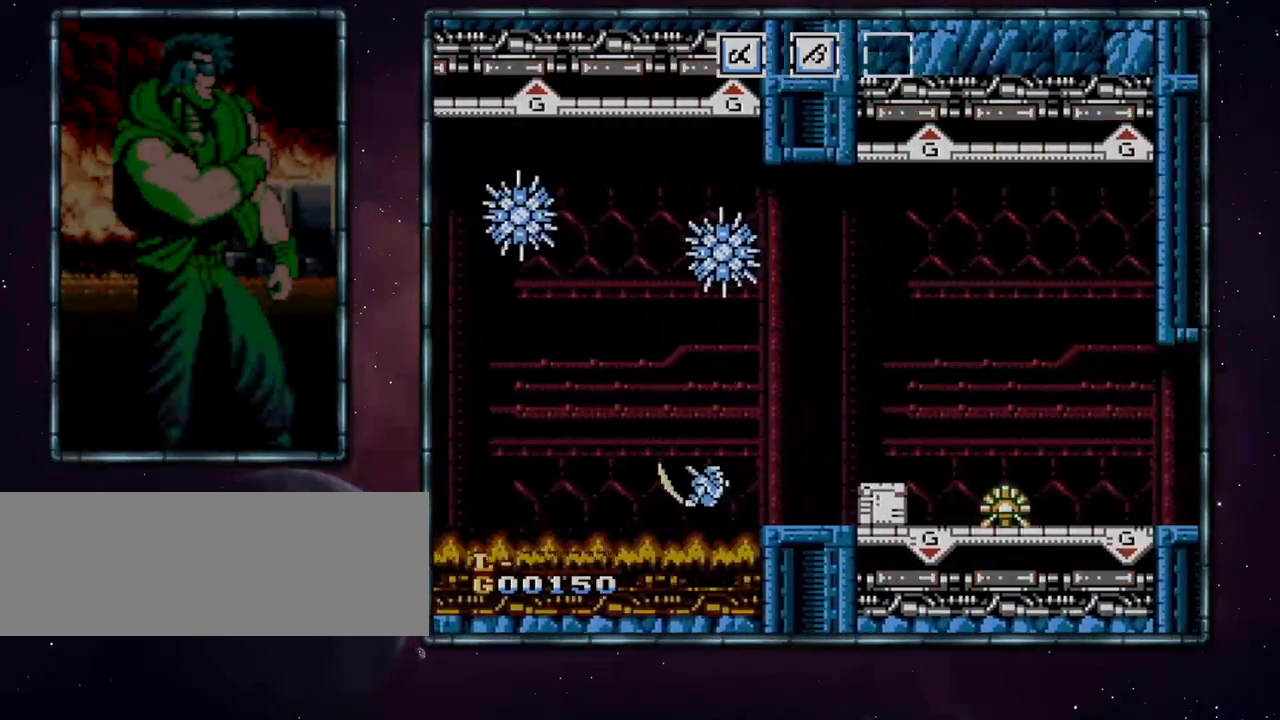
{"buttons": ["DPAD_DOWN", "DPAD_RIGHT"], "events": [[183, "DPAD_DOWN", "down"], [217, "B", "down"], [300, "B", "up"], [333, "DPAD_RIGHT", "up"], [400, "DPAD_RIGHT", "down"]]}
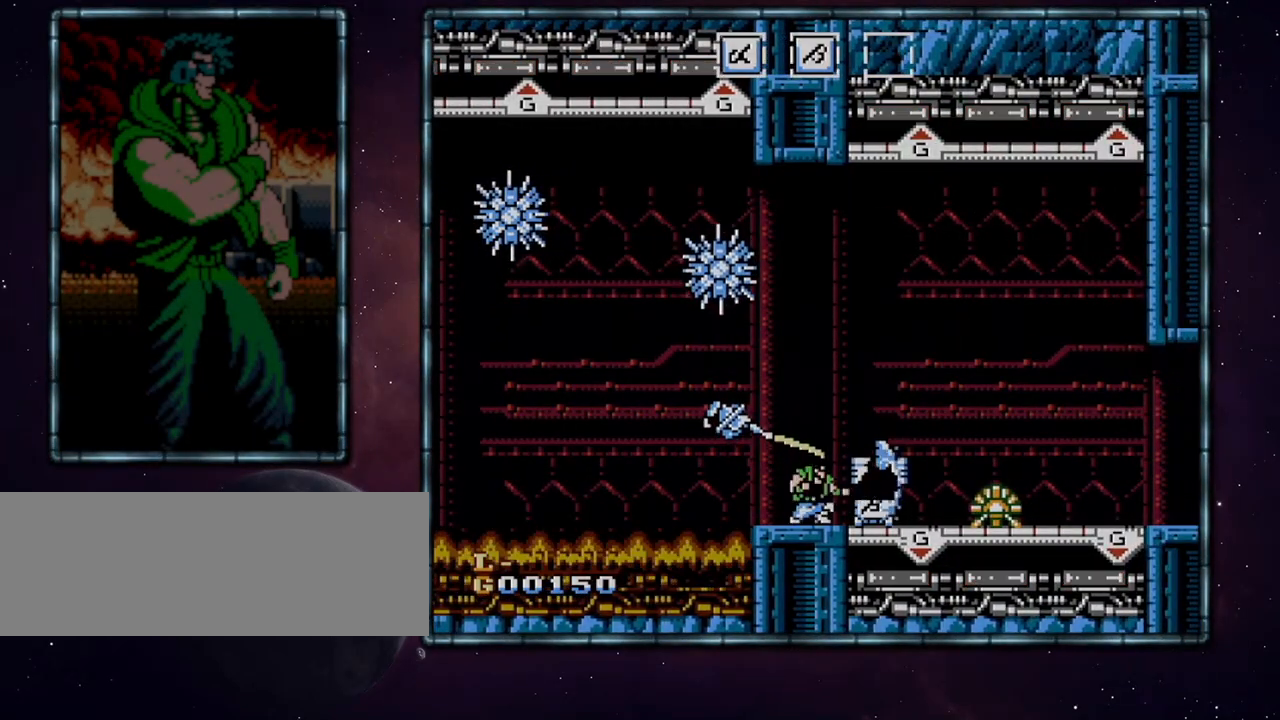
{"buttons": ["DPAD_DOWN", "DPAD_RIGHT"], "events": [[217, "DPAD_RIGHT", "up"], [433, "DPAD_RIGHT", "down"]]}
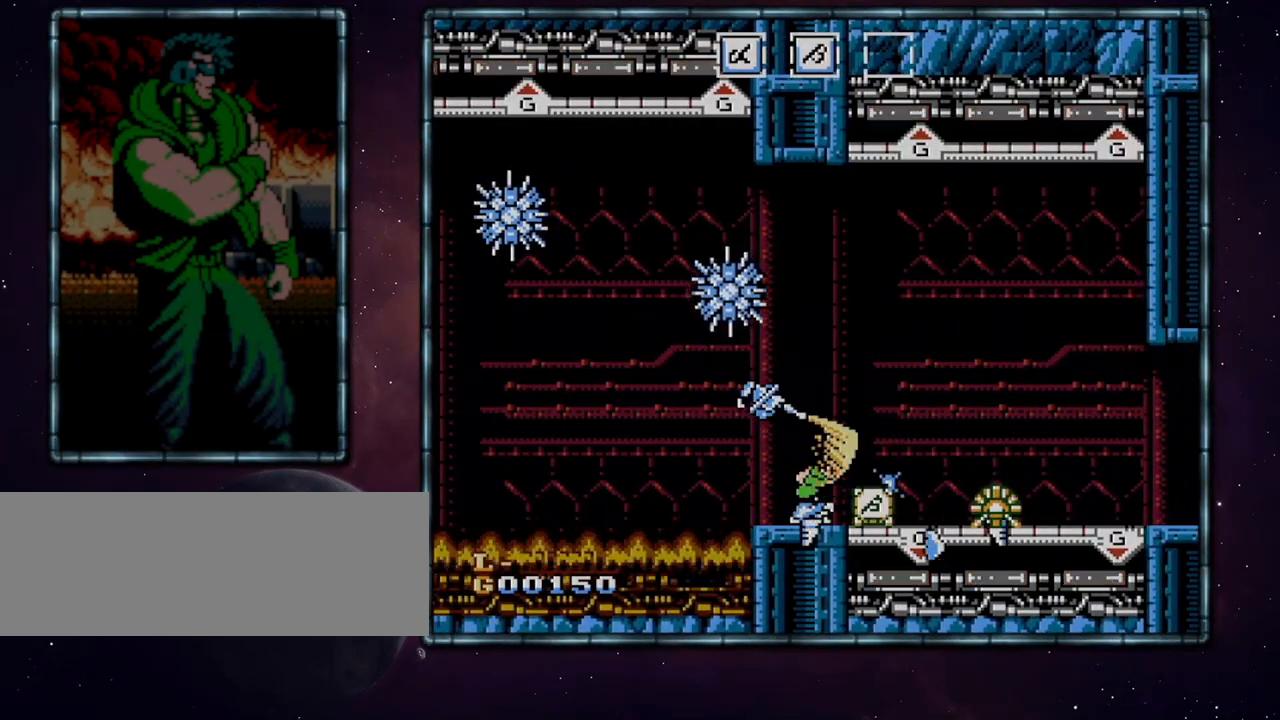
{"buttons": ["DPAD_RIGHT"], "events": [[50, "B", "down"], [117, "B", "up"], [183, "DPAD_DOWN", "up"]]}
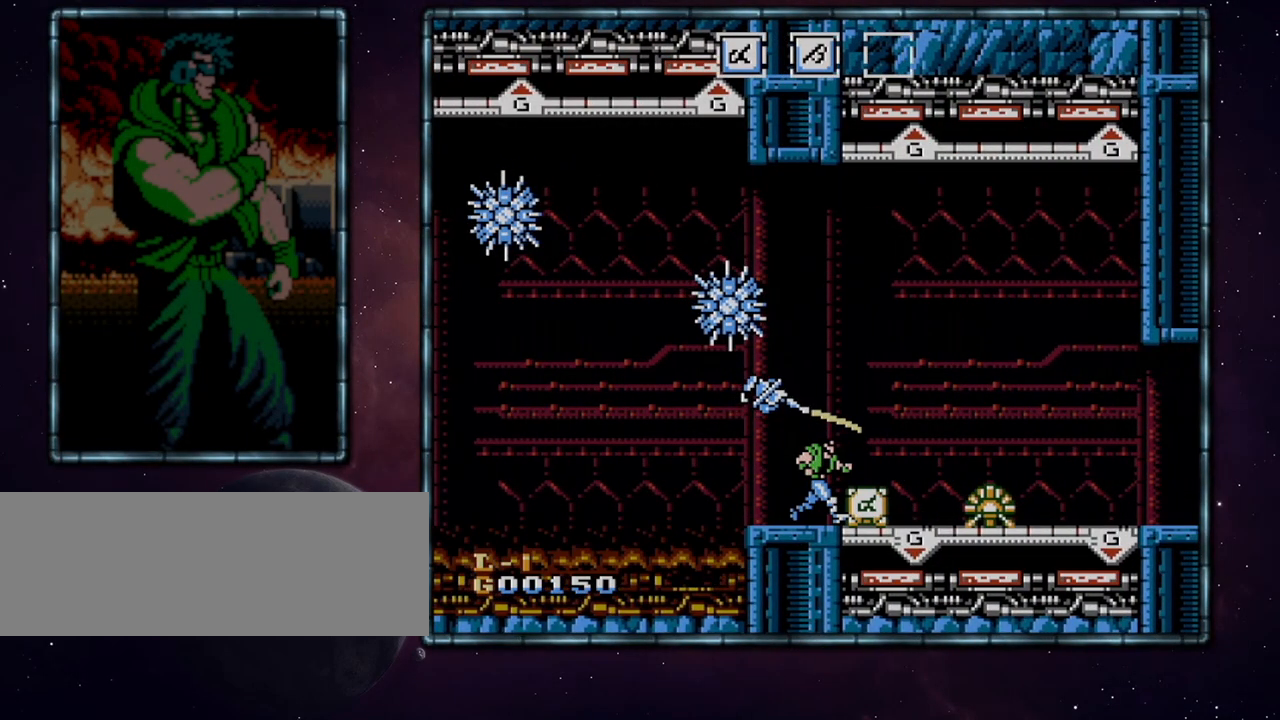
{"buttons": ["DPAD_RIGHT"], "events": []}
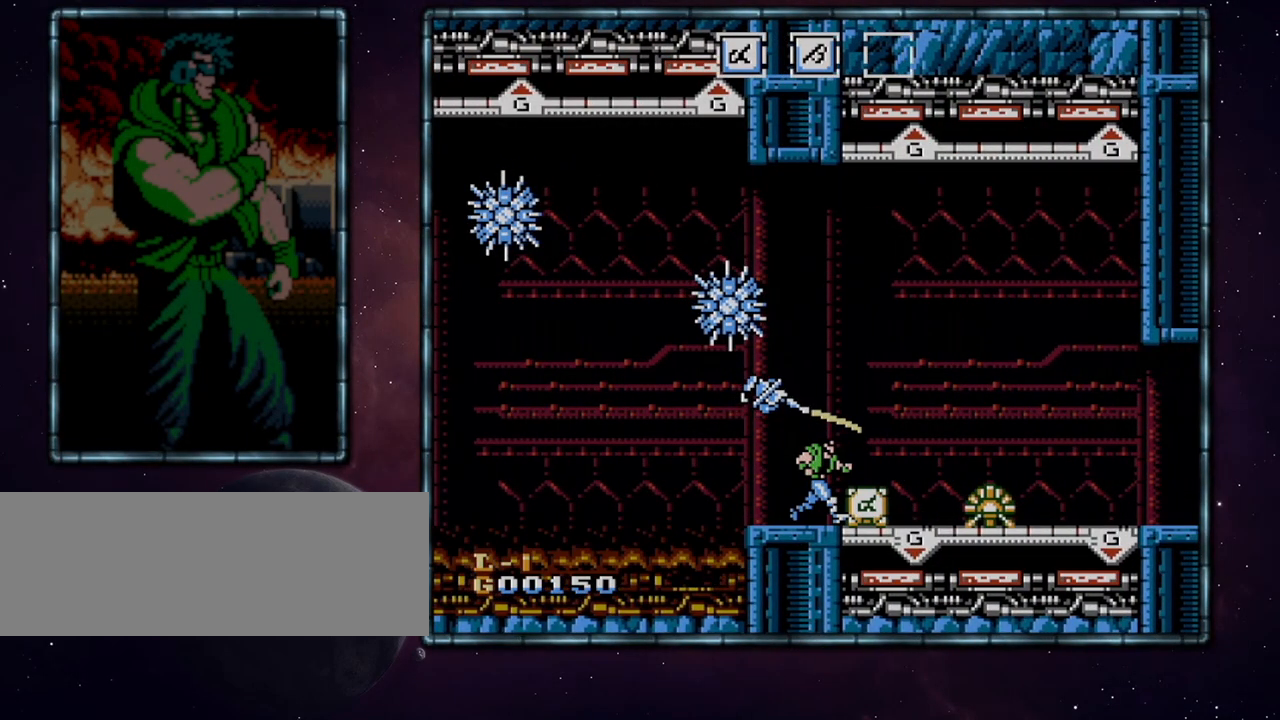
{"buttons": ["DPAD_RIGHT"], "events": []}
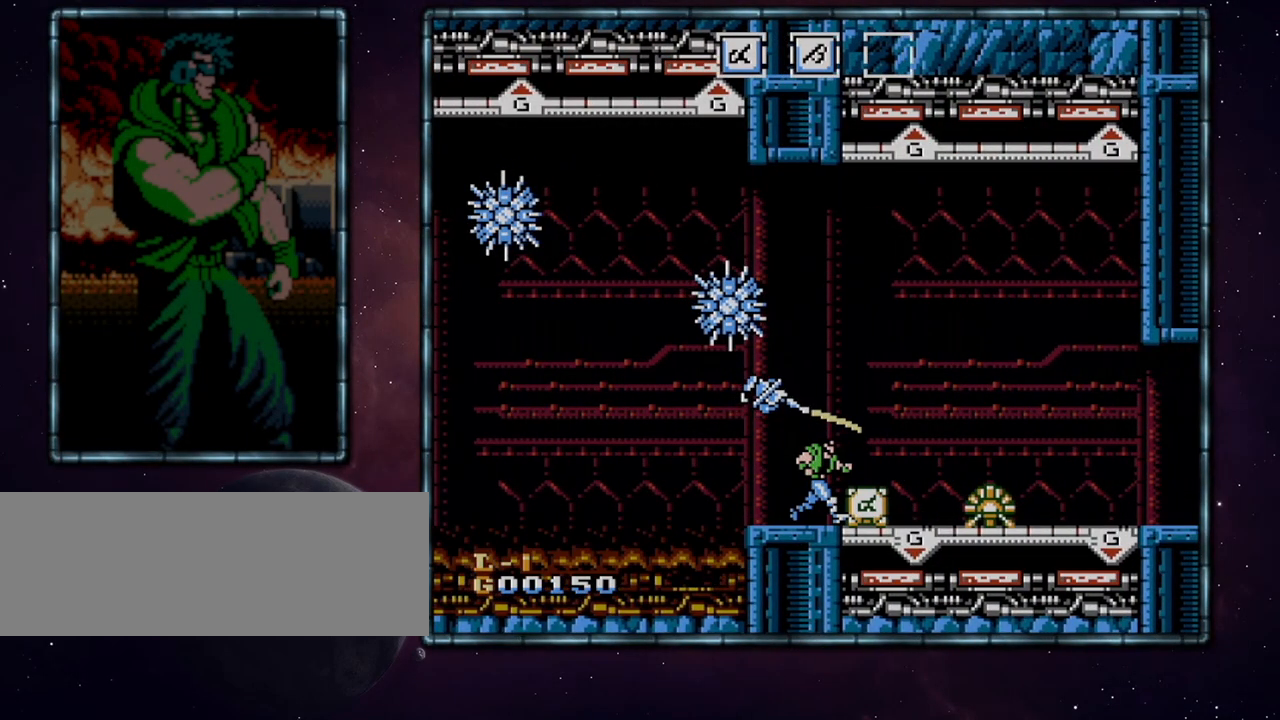
{"buttons": ["DPAD_RIGHT"], "events": []}
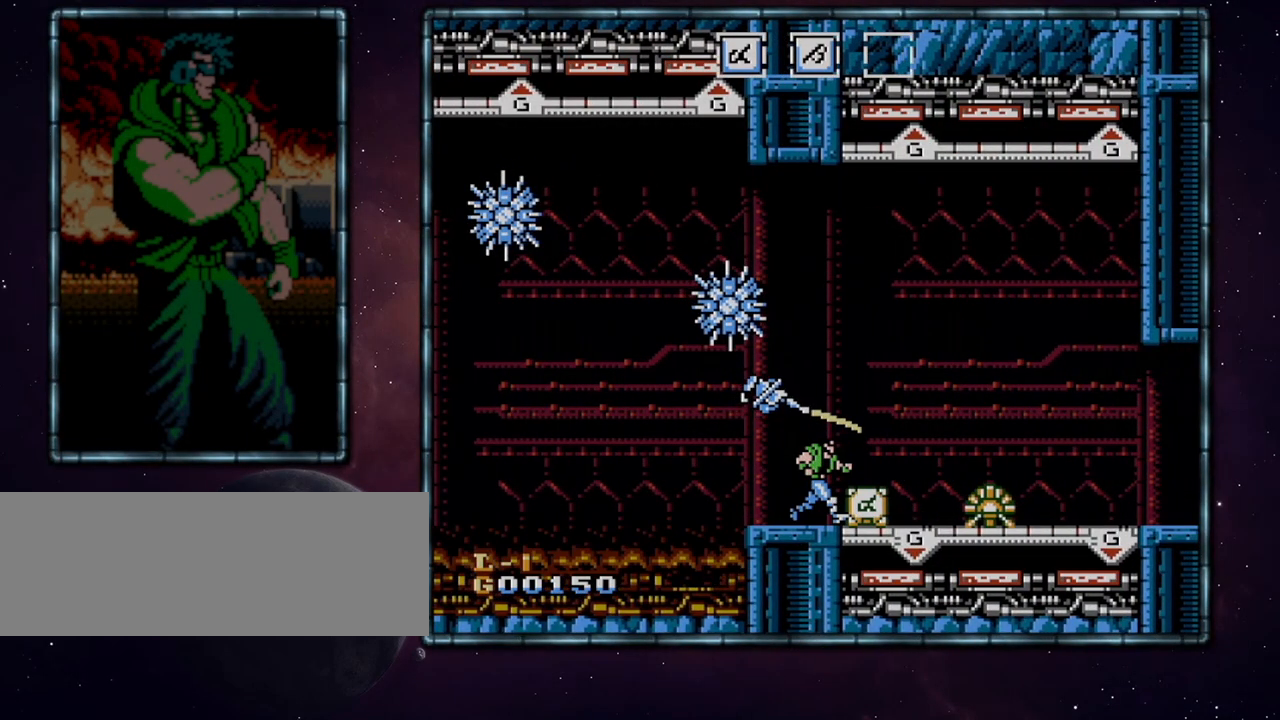
{"buttons": ["DPAD_RIGHT"], "events": []}
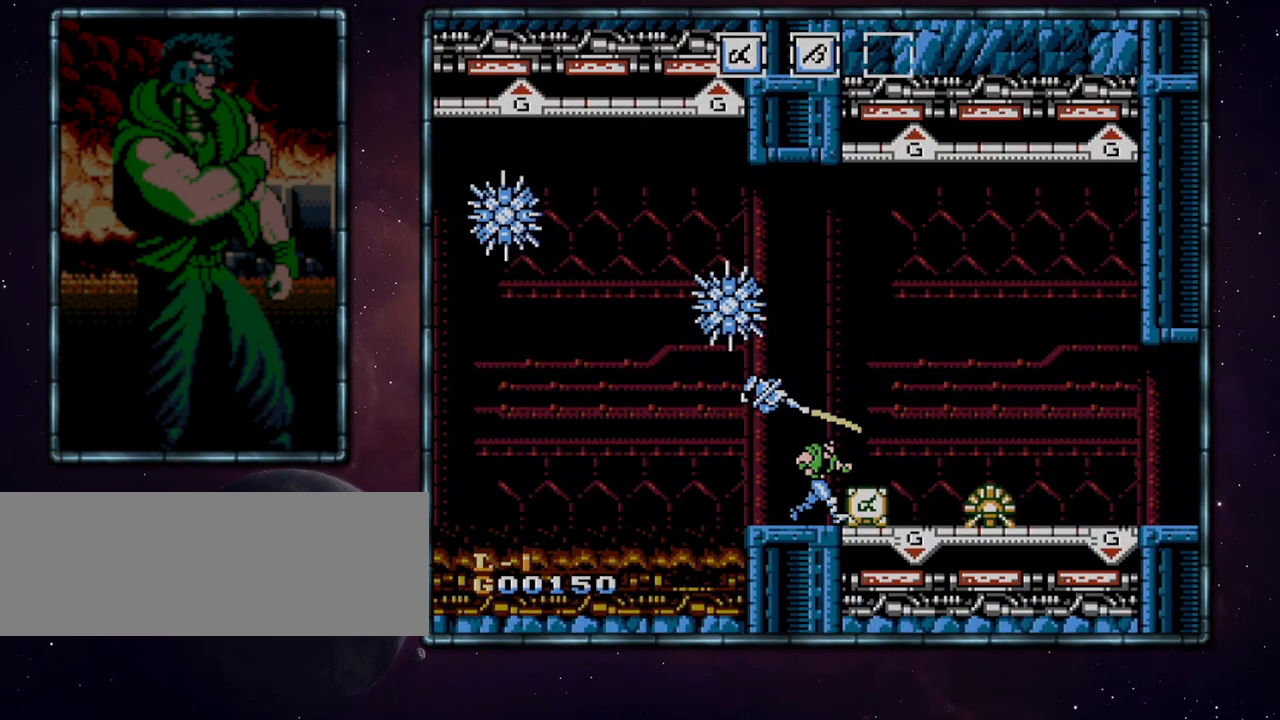
{"buttons": ["DPAD_RIGHT"], "events": []}
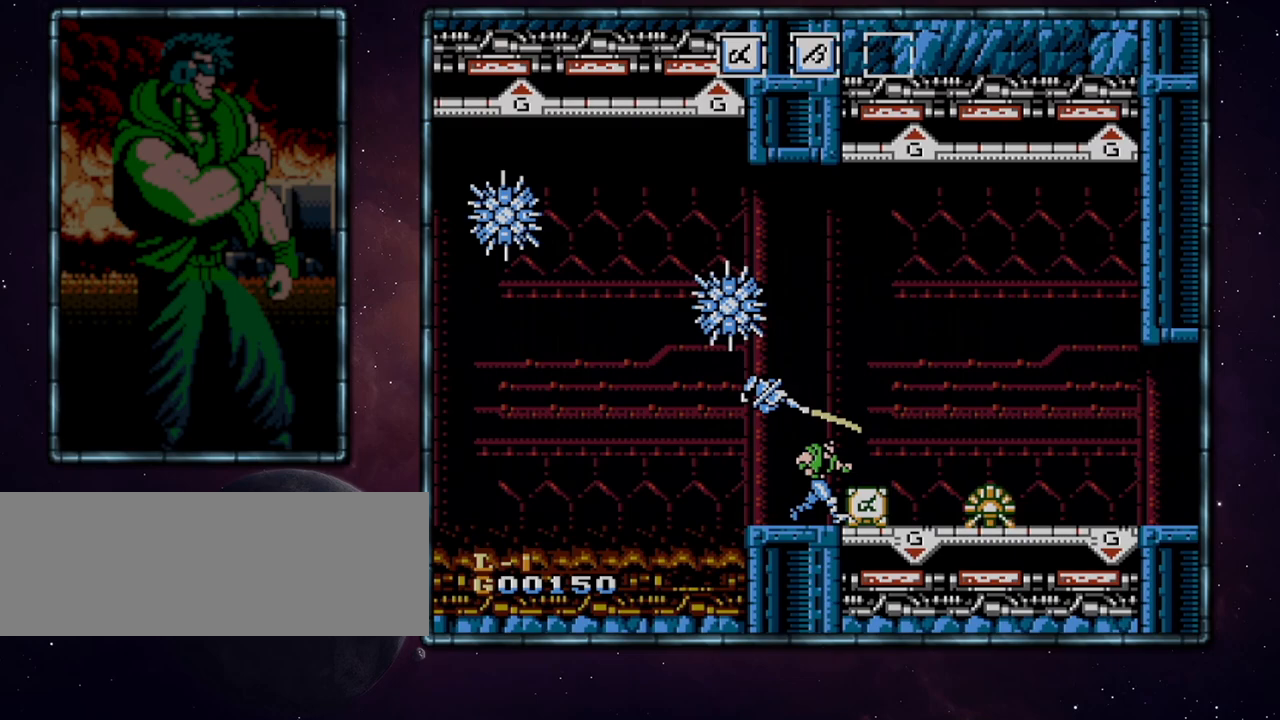
{"buttons": ["DPAD_RIGHT"], "events": []}
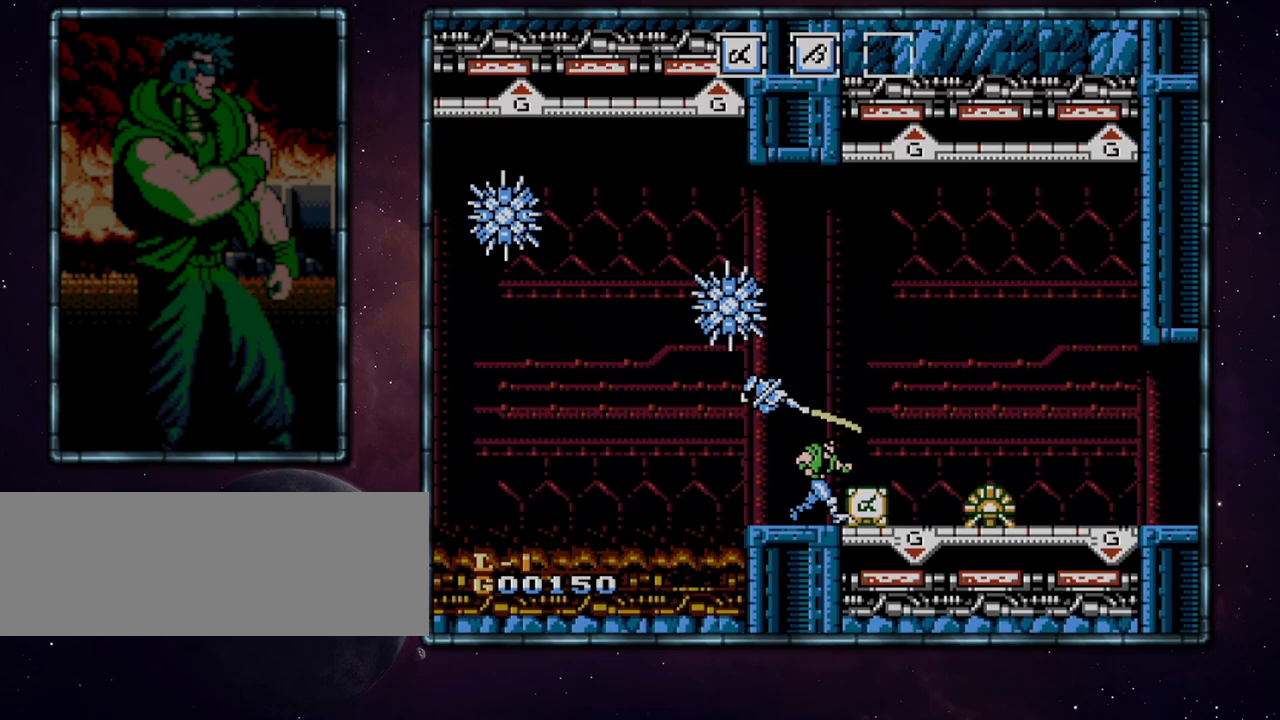
{"buttons": ["A", "DPAD_RIGHT"], "events": [[467, "A", "down"]]}
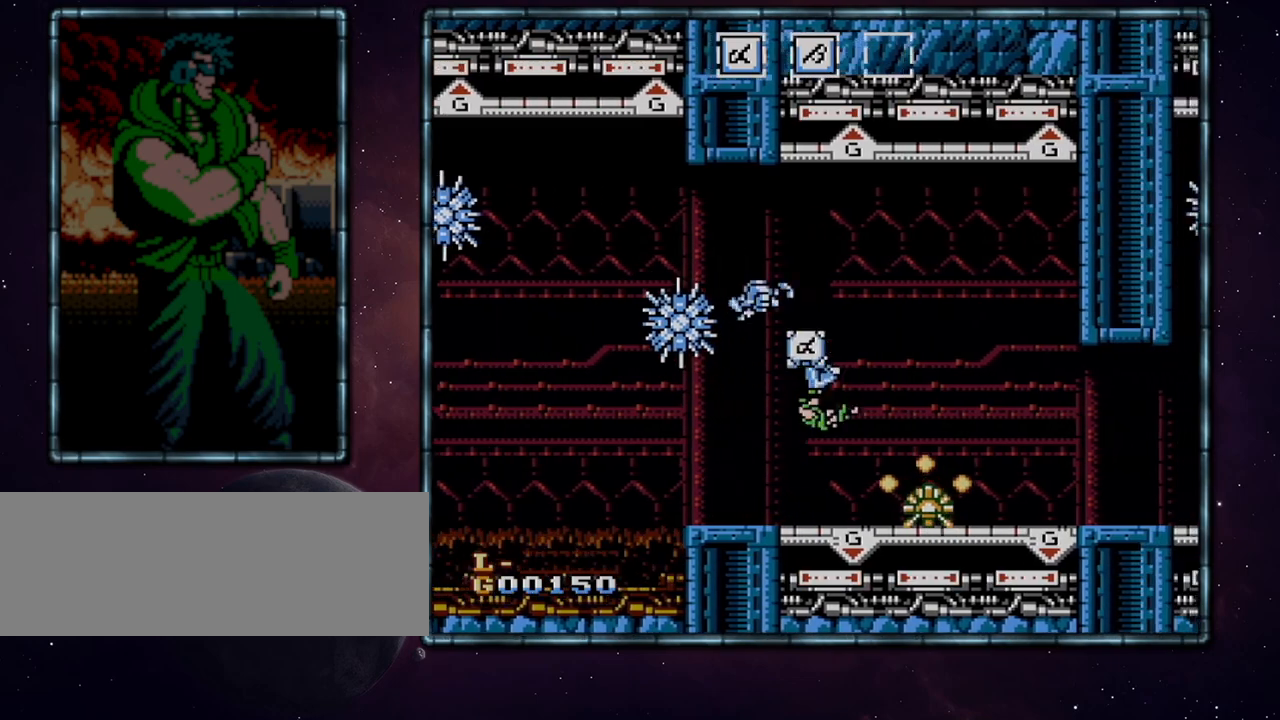
{"buttons": ["A", "DPAD_RIGHT"], "events": []}
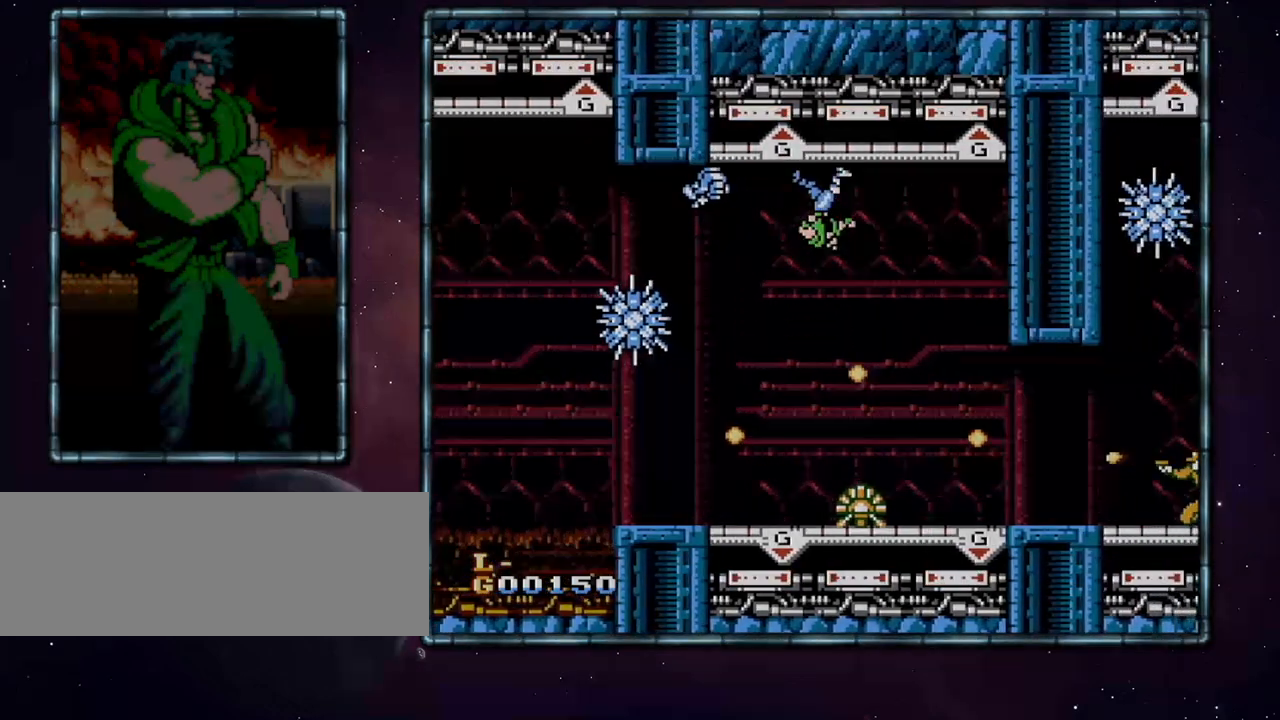
{"buttons": ["DPAD_RIGHT"], "events": [[67, "A", "up"]]}
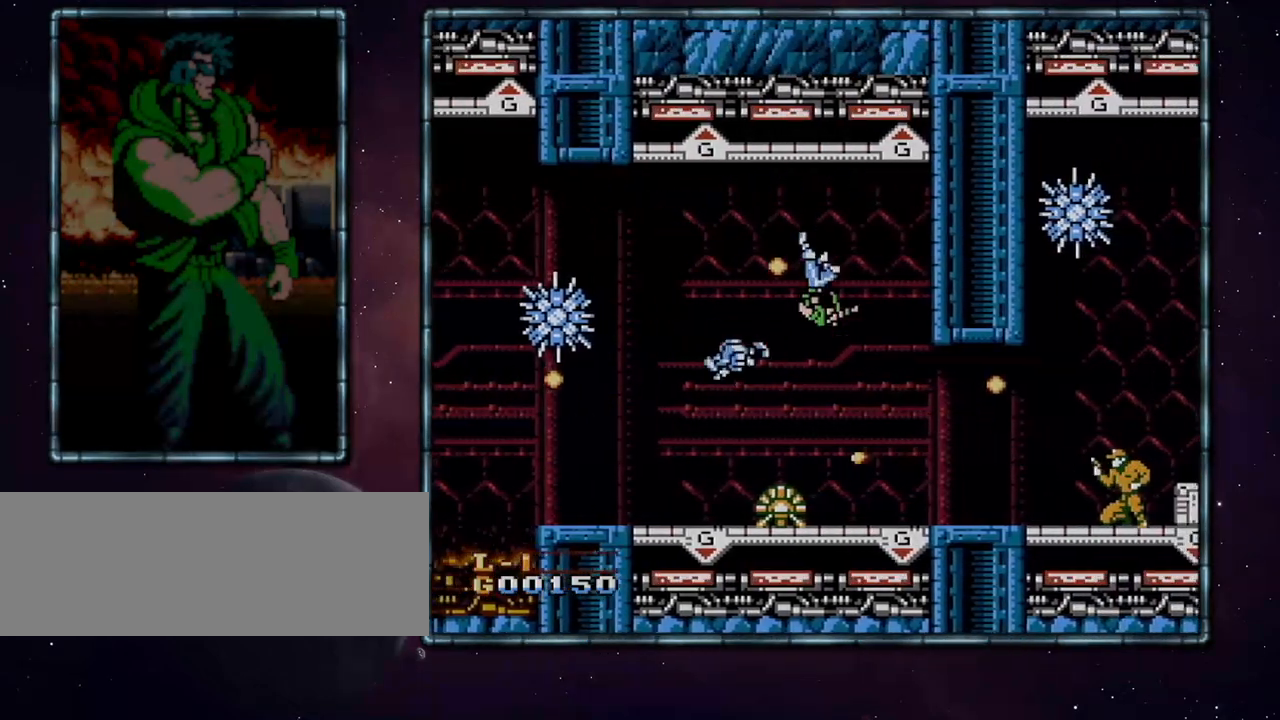
{"buttons": ["DPAD_RIGHT"], "events": [[67, "A", "down"], [367, "A", "up"]]}
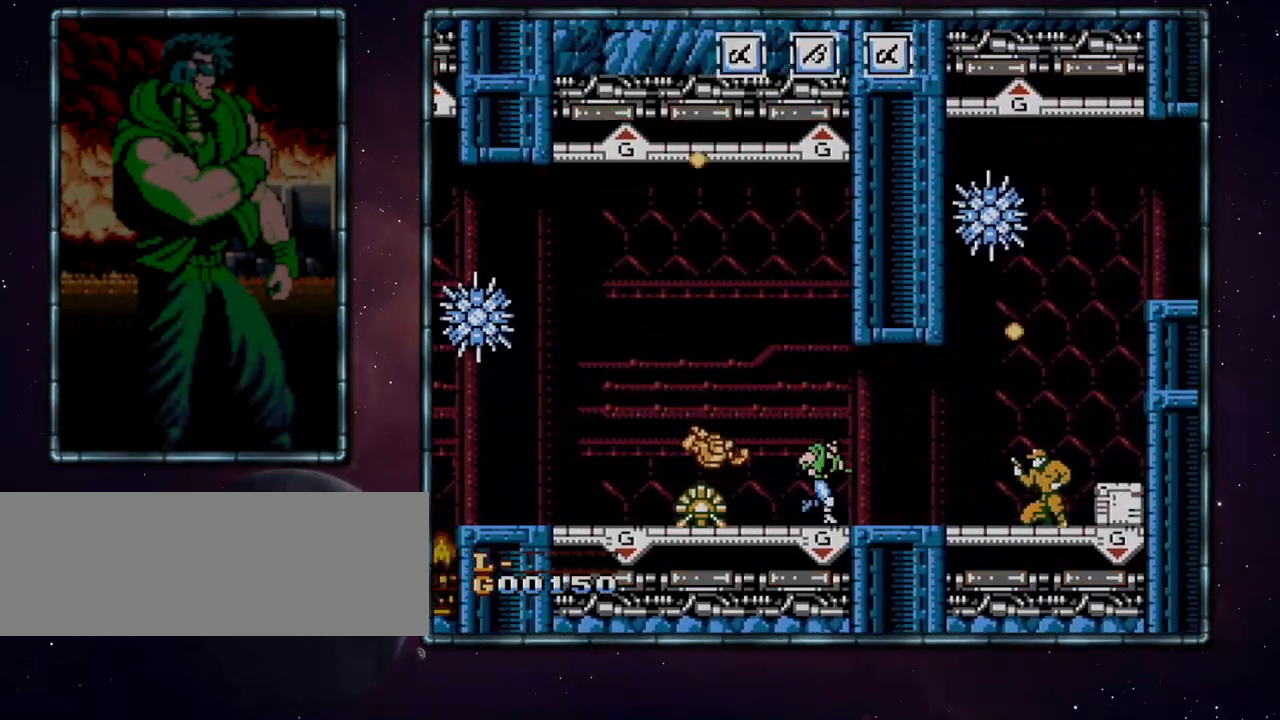
{"buttons": ["DPAD_RIGHT"], "events": []}
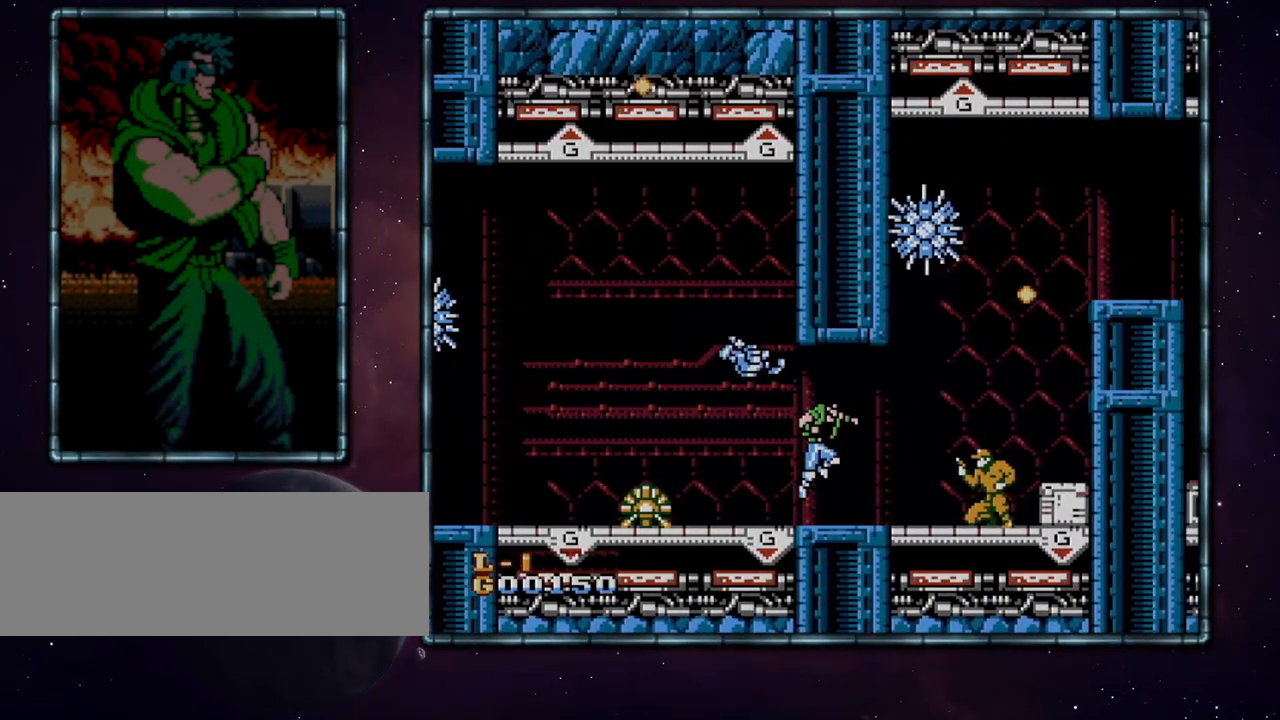
{"buttons": ["DPAD_RIGHT"], "events": []}
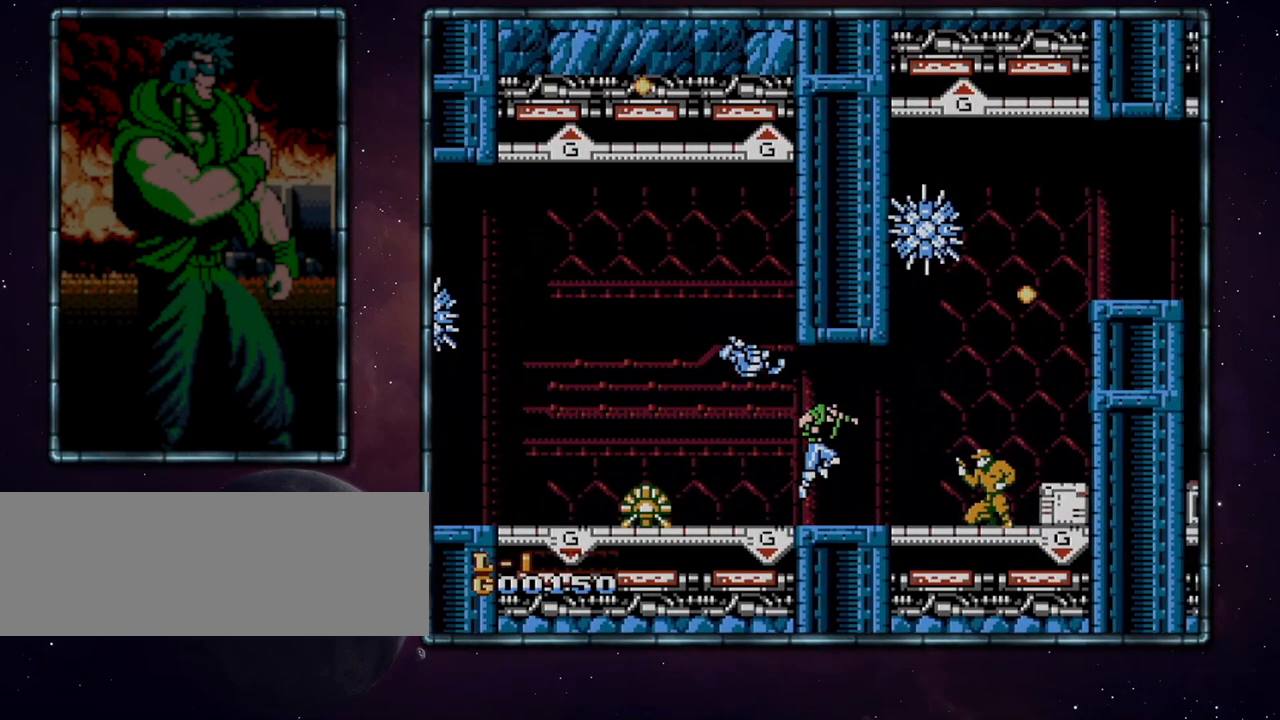
{"buttons": ["DPAD_RIGHT"], "events": []}
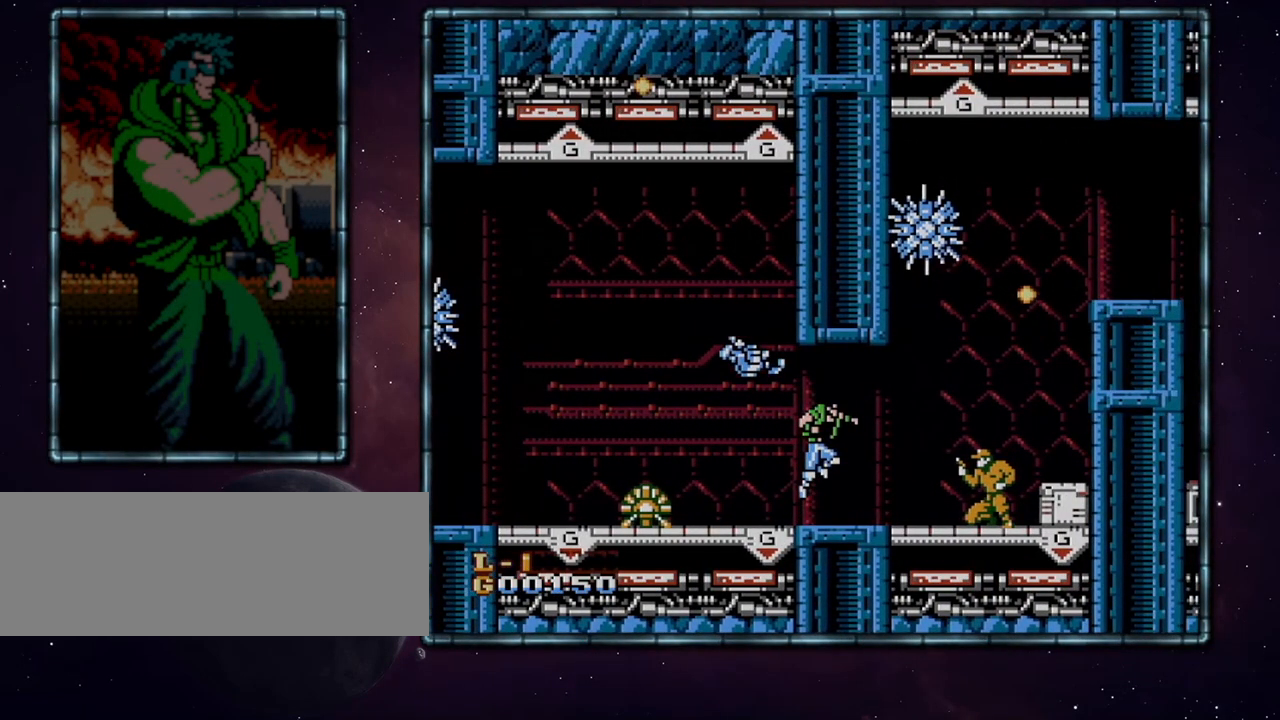
{"buttons": ["DPAD_RIGHT"], "events": []}
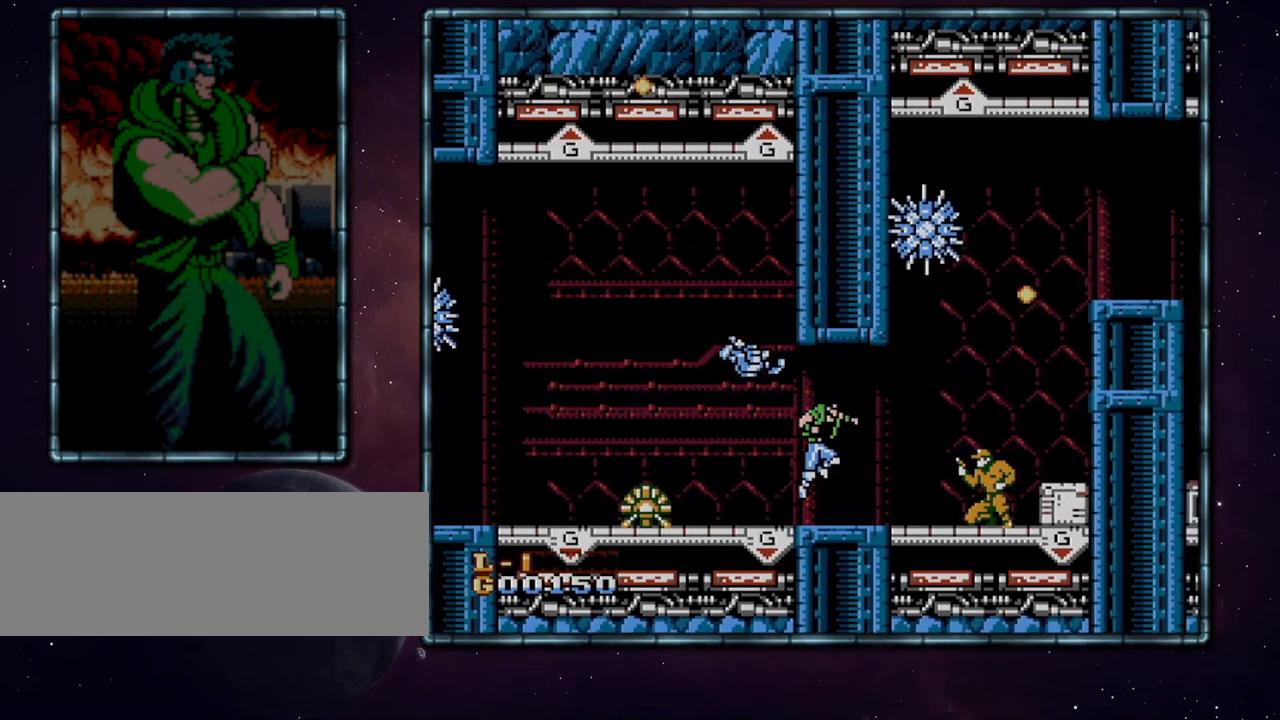
{"buttons": ["DPAD_RIGHT"], "events": []}
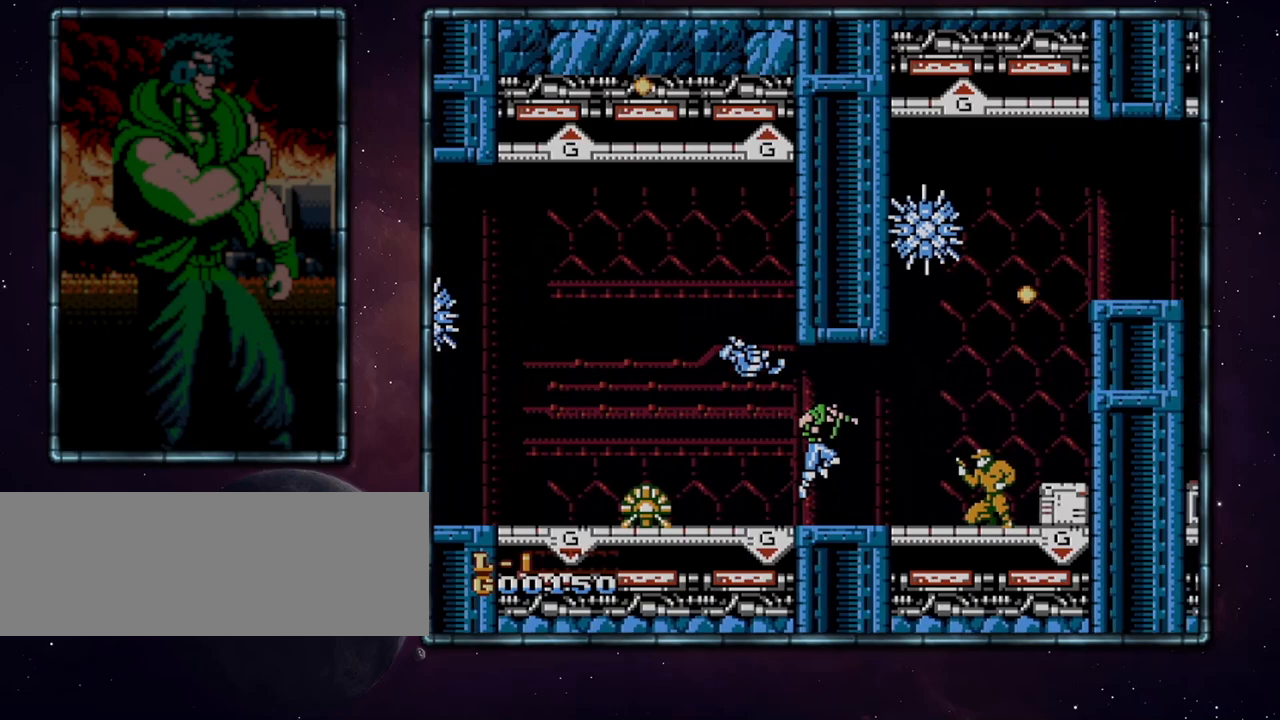
{"buttons": ["DPAD_RIGHT"], "events": []}
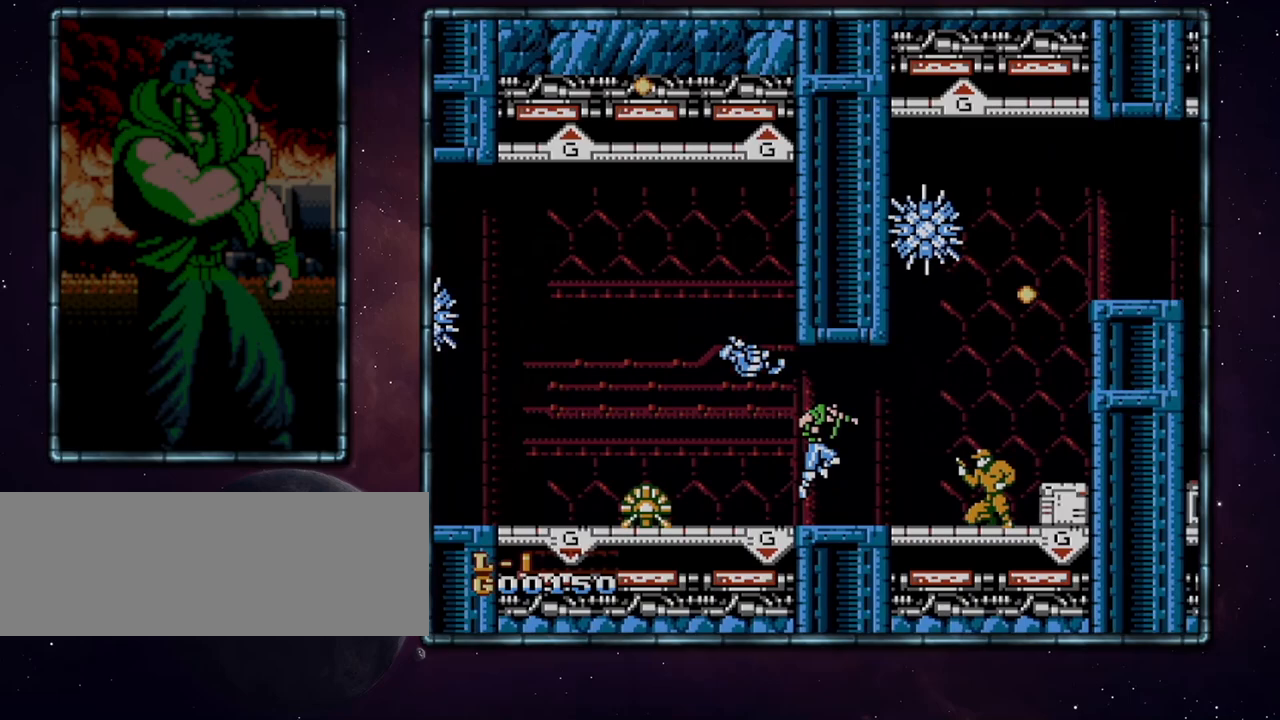
{"buttons": ["DPAD_RIGHT"], "events": []}